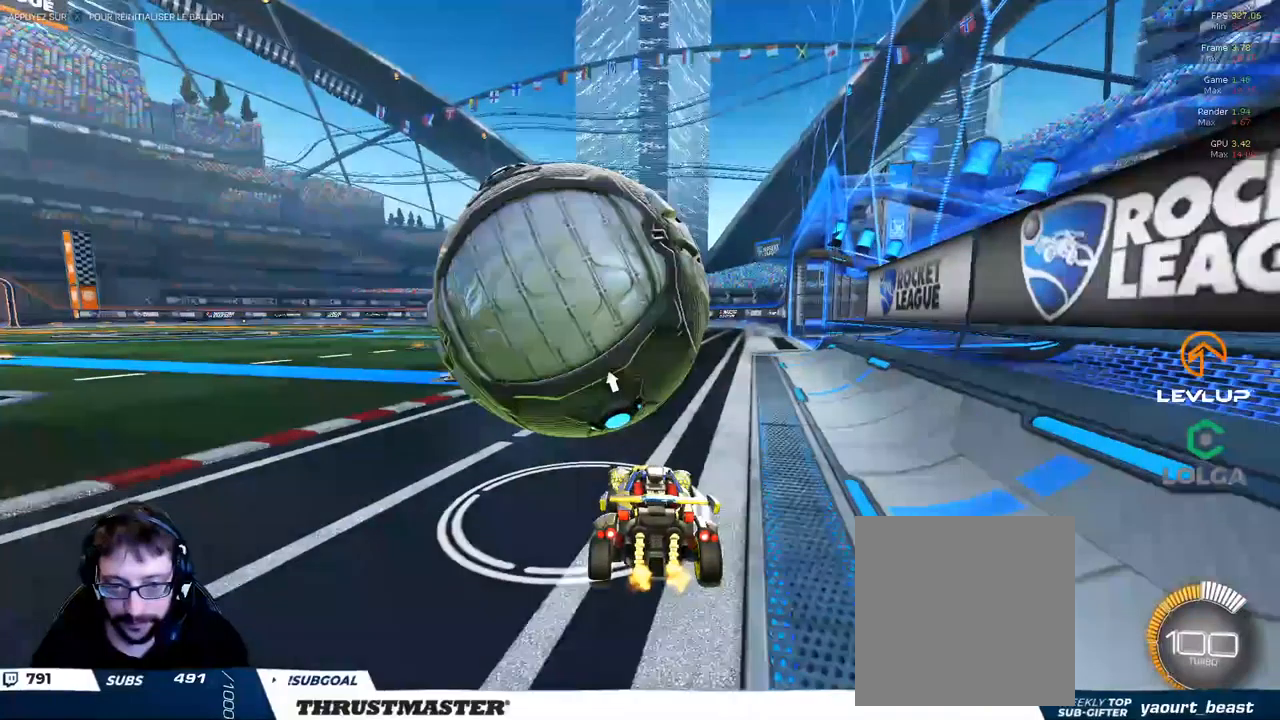
Gameplay with a controller (Xbox layout); each line is a JSON object with the inputs held at the frame after it. "events" lists button and stick changes between this image and that frame as [ms after this image, input, new state], when the widget could be followed in between.
{"buttons": ["B"], "left_stick": "left", "right_stick": "center", "events": [[83, "left_stick", "right"], [250, "left_stick", "center"], [283, "B", "down"], [466, "left_stick", "left"]]}
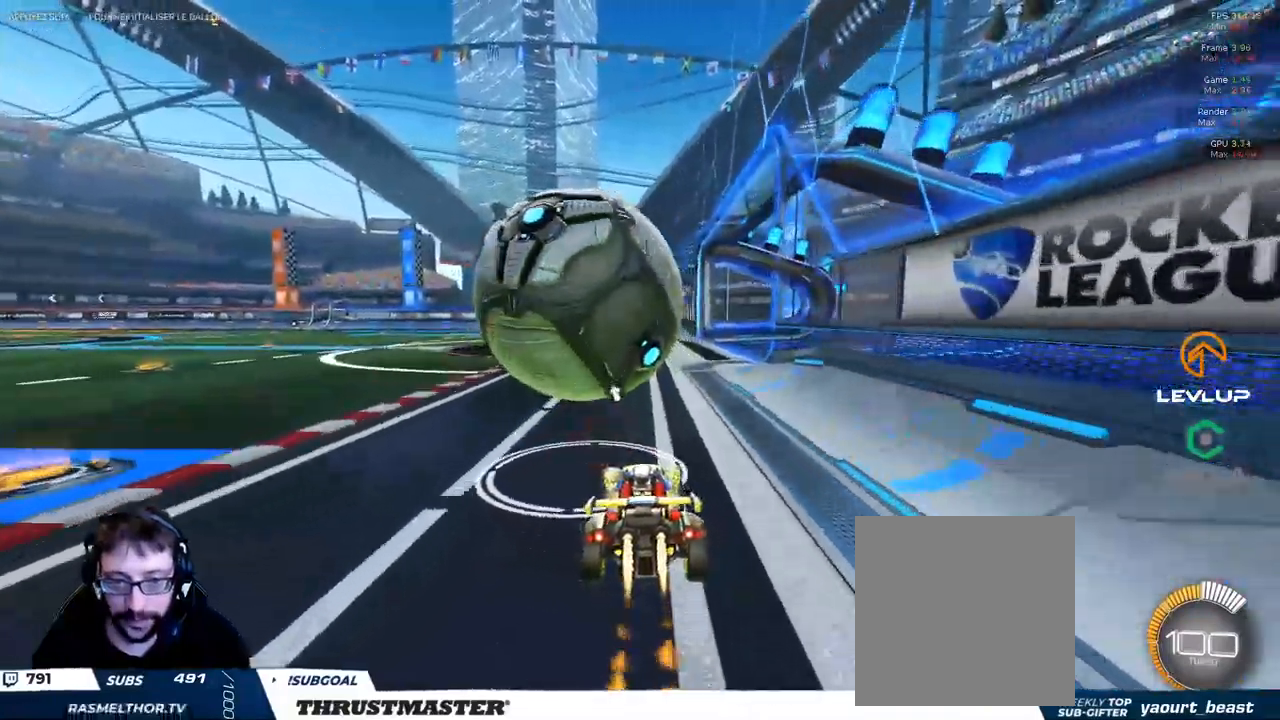
{"buttons": ["A", "B", "R2"], "left_stick": "down-right", "right_stick": "center", "events": [[66, "R2", "down"], [83, "left_stick", "center"], [183, "B", "up"], [350, "B", "down"], [383, "A", "down"], [400, "left_stick", "down-right"]]}
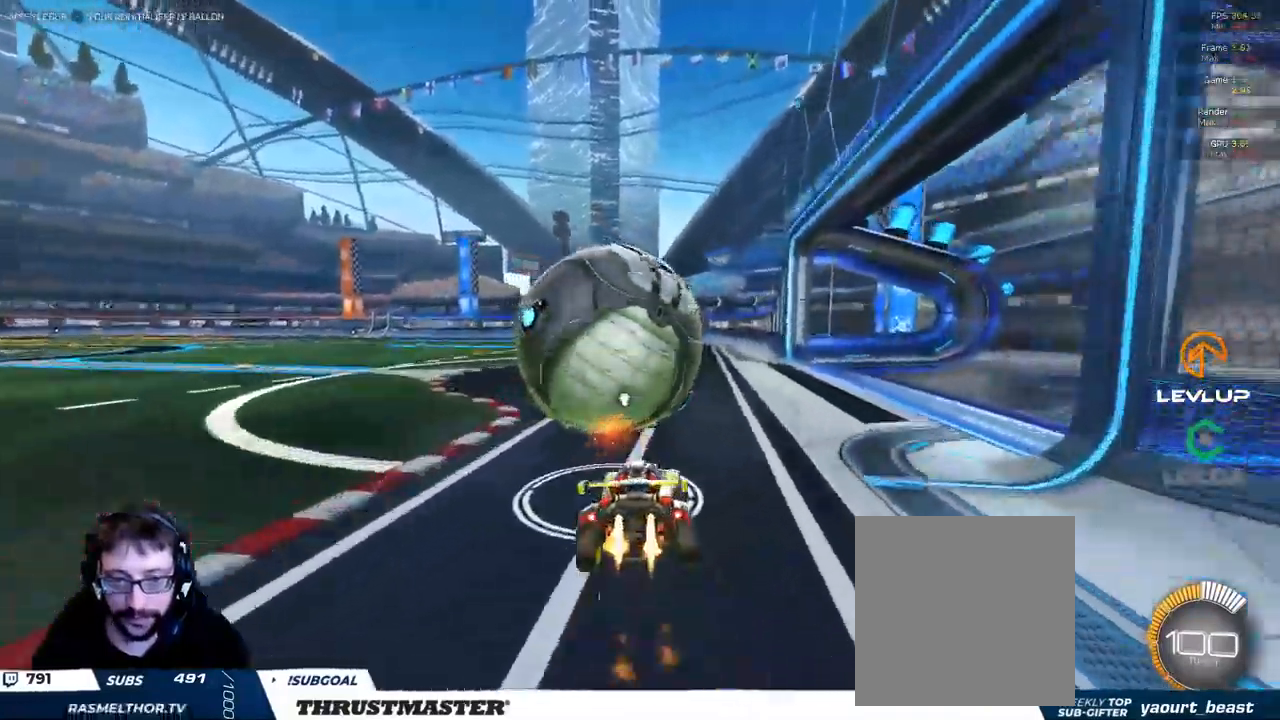
{"buttons": ["B", "L2", "R2"], "left_stick": "down-left", "right_stick": "center", "events": [[16, "A", "up"], [33, "left_stick", "up-left"], [66, "L2", "down"], [116, "A", "down"], [216, "A", "up"], [250, "left_stick", "down-left"]]}
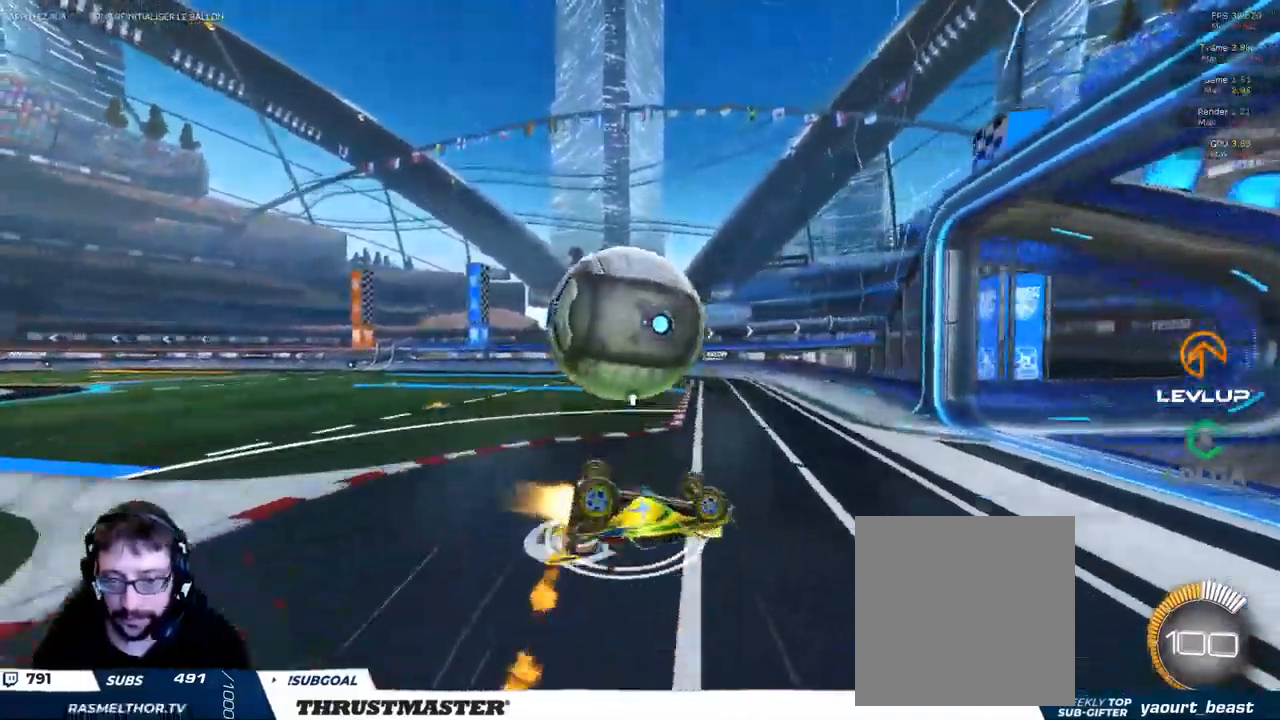
{"buttons": ["R2"], "left_stick": "left", "right_stick": "center", "events": [[16, "L2", "up"], [83, "B", "up"], [350, "left_stick", "left"]]}
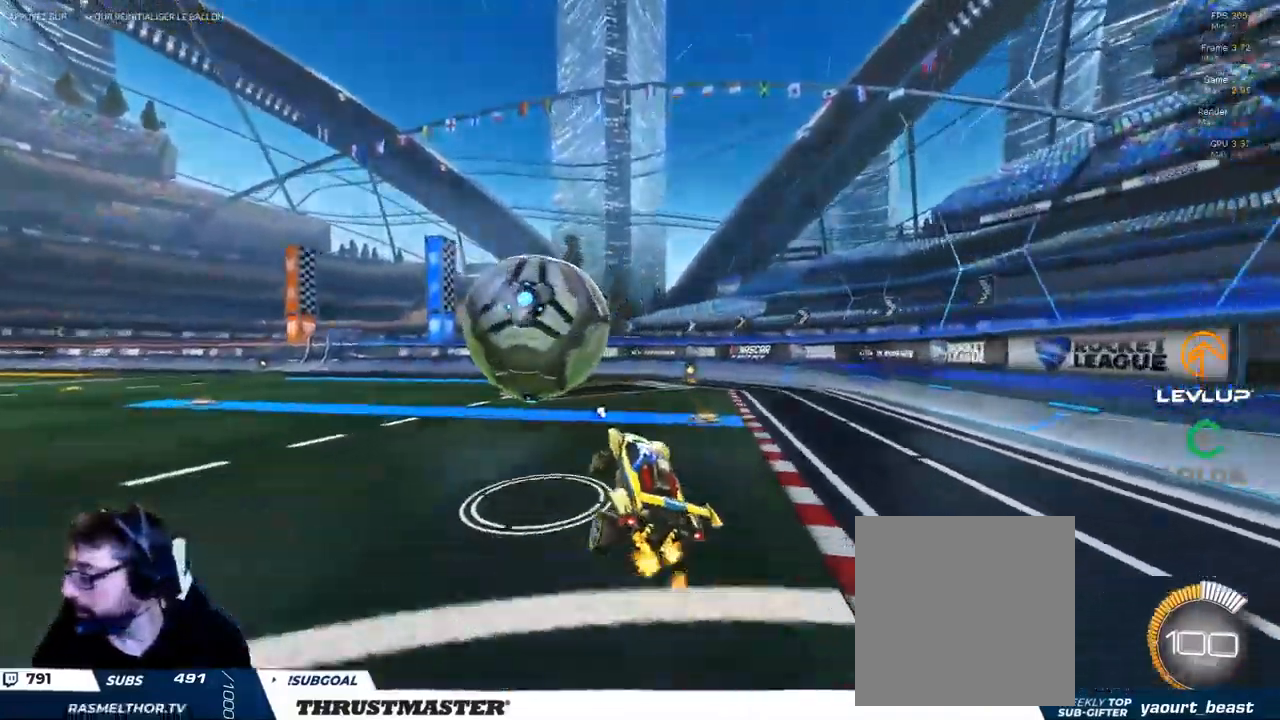
{"buttons": ["R2"], "left_stick": "left", "right_stick": "center", "events": []}
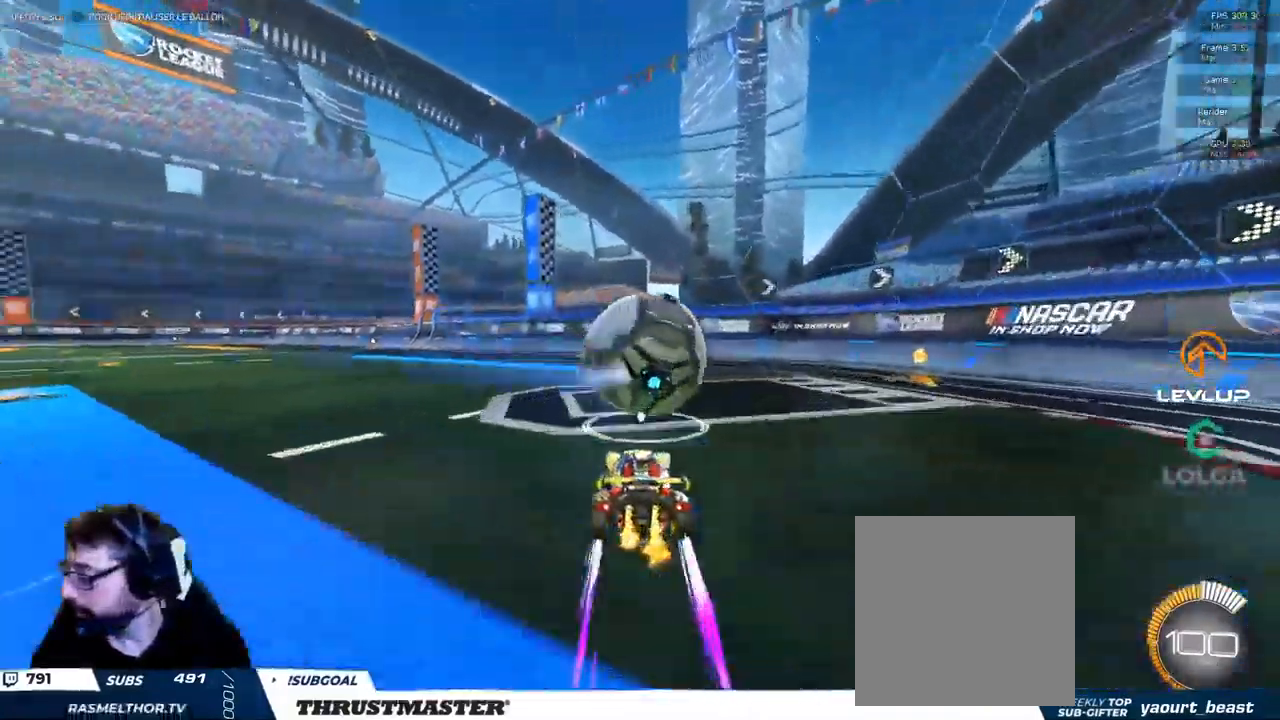
{"buttons": ["R2"], "left_stick": "right", "right_stick": "center", "events": [[150, "left_stick", "right"]]}
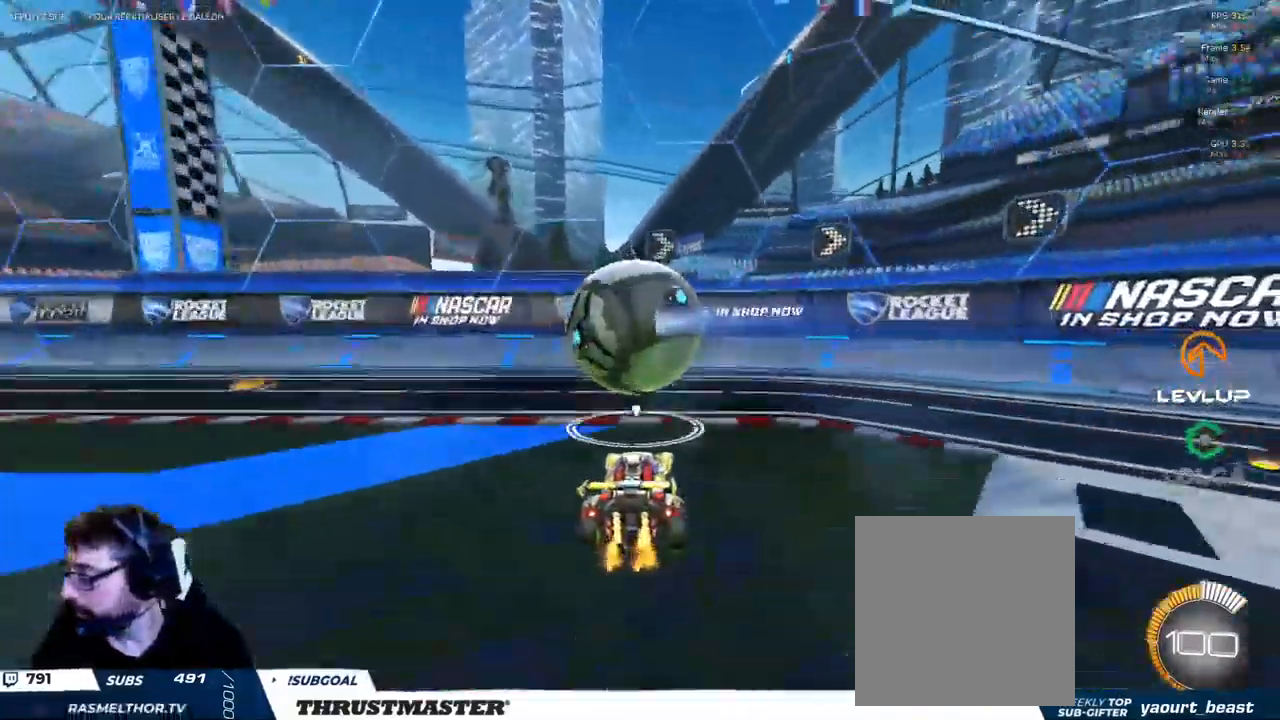
{"buttons": [], "left_stick": "left", "right_stick": "center", "events": [[50, "A", "down"], [66, "left_stick", "down-left"], [83, "B", "down"], [166, "A", "up"], [183, "B", "up"], [333, "left_stick", "left"], [383, "R2", "up"]]}
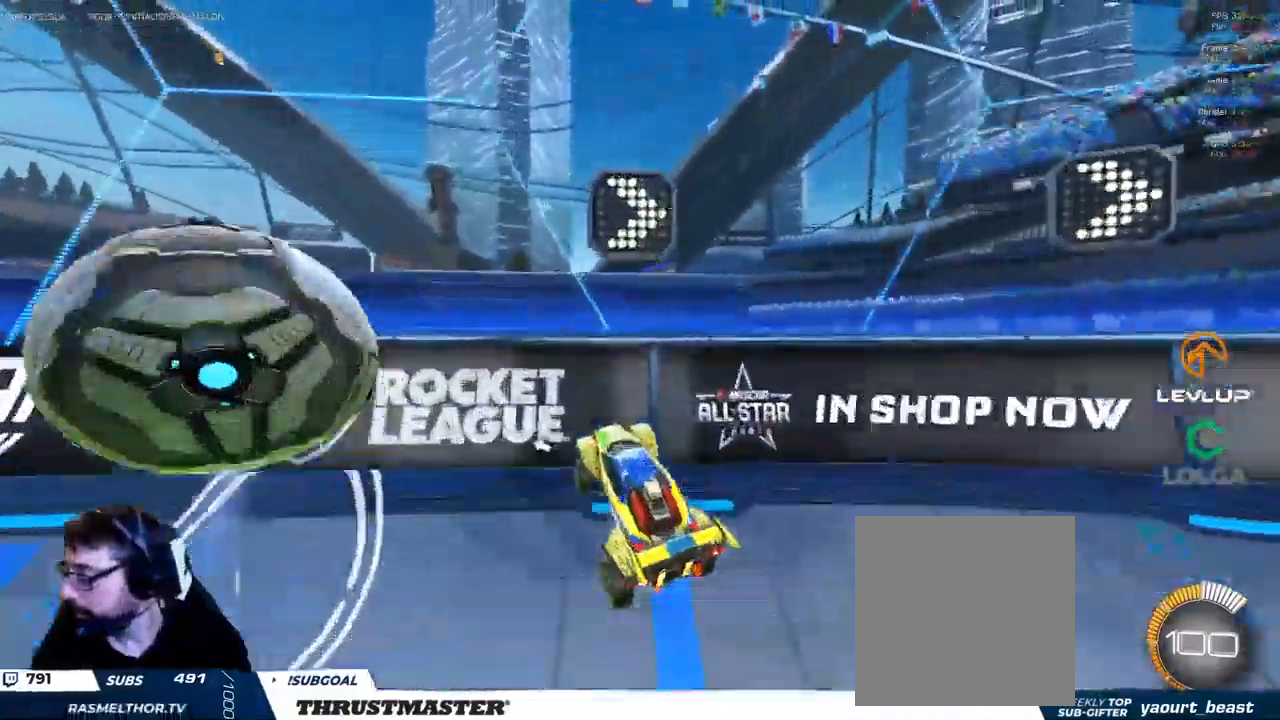
{"buttons": ["R2"], "left_stick": "down-left", "right_stick": "center", "events": [[33, "START", "down"], [116, "START", "up"], [300, "R2", "down"], [383, "DPAD_DOWN", "down"], [433, "left_stick", "down-left"], [466, "DPAD_DOWN", "up"]]}